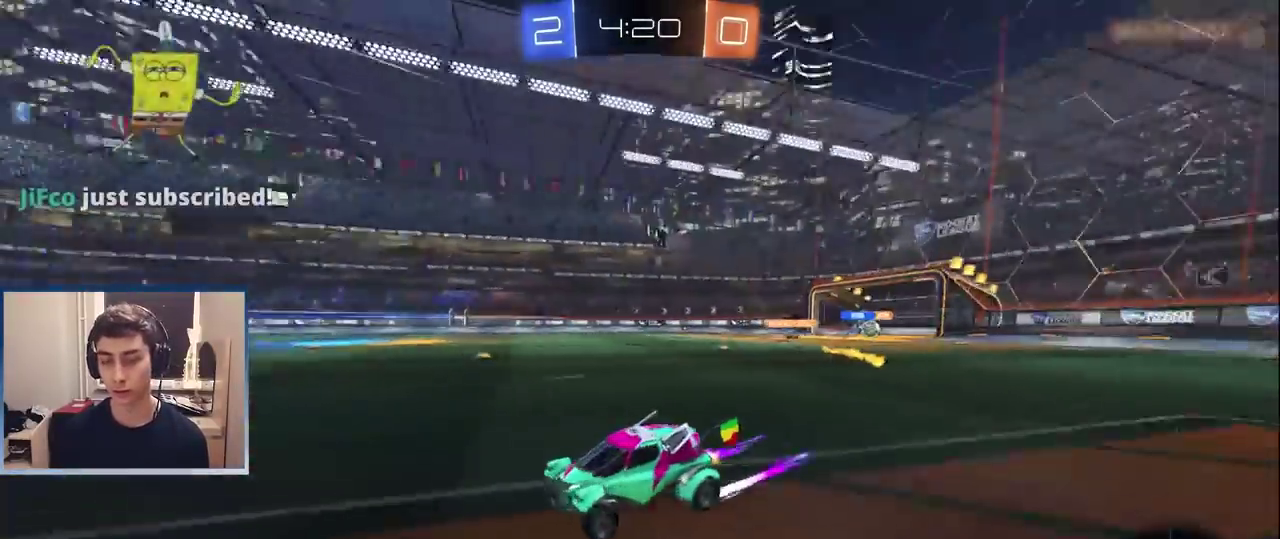
Gameplay with a controller (PlayStation layout); each line is a JSON object with the inputs held at the frame after it. "events" lists button and stick changes between this image and that frame as [ms after this image, input, new state], when the widget could be followed in between. Not read: L3 R1 R3.
{"buttons": [], "left_stick": "up-right", "right_stick": "center", "events": [[67, "left_stick", "right"], [83, "L1", "down"], [133, "CROSS", "down"], [133, "left_stick", "up-right"], [200, "R2", "up"], [233, "CROSS", "up"], [233, "left_stick", "right"], [250, "L1", "up"], [400, "left_stick", "up-right"]]}
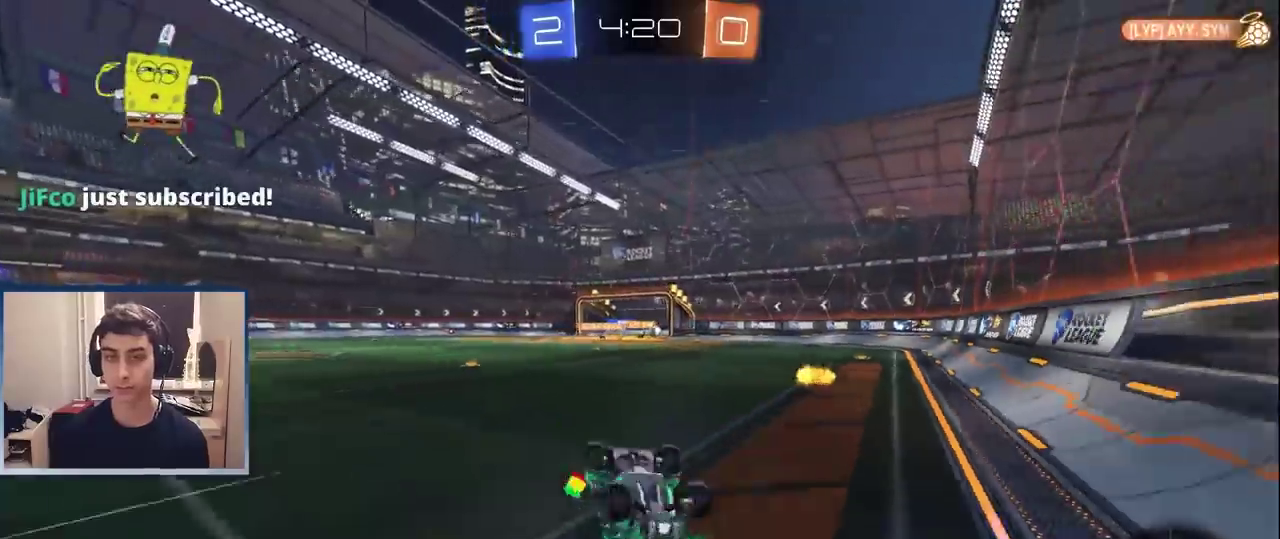
{"buttons": ["TRIANGLE", "R2"], "left_stick": "center", "right_stick": "center", "events": [[33, "TRIANGLE", "down"], [100, "left_stick", "right"], [133, "TRIANGLE", "up"], [267, "left_stick", "center"], [333, "R2", "down"], [467, "TRIANGLE", "down"]]}
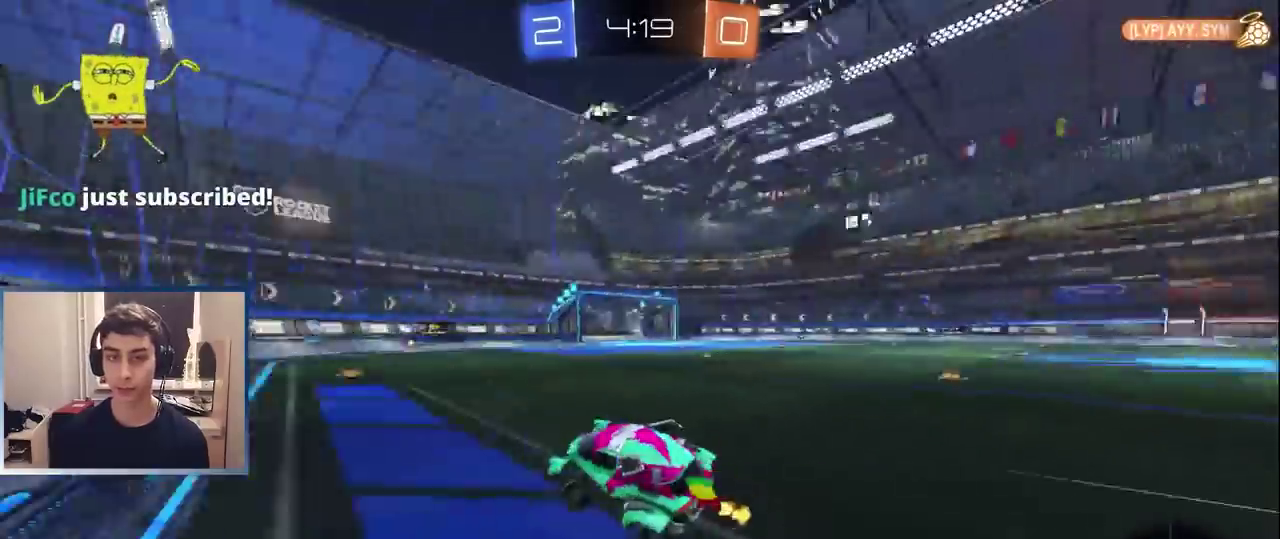
{"buttons": ["R2"], "left_stick": "left", "right_stick": "center", "events": [[67, "TRIANGLE", "up"], [200, "left_stick", "left"]]}
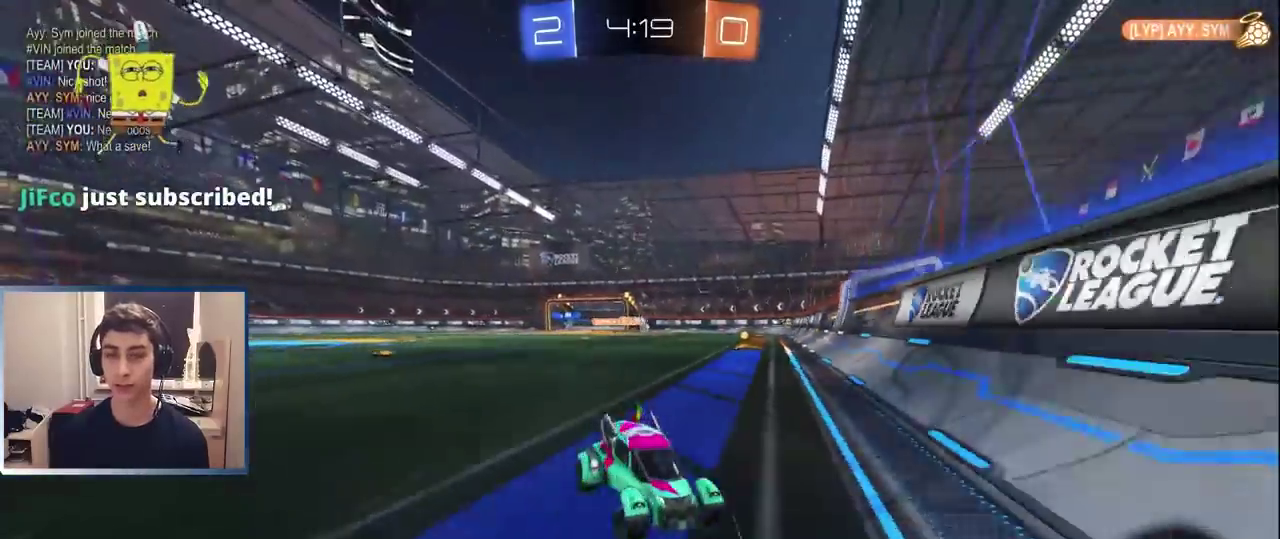
{"buttons": ["R2"], "left_stick": "left", "right_stick": "center", "events": []}
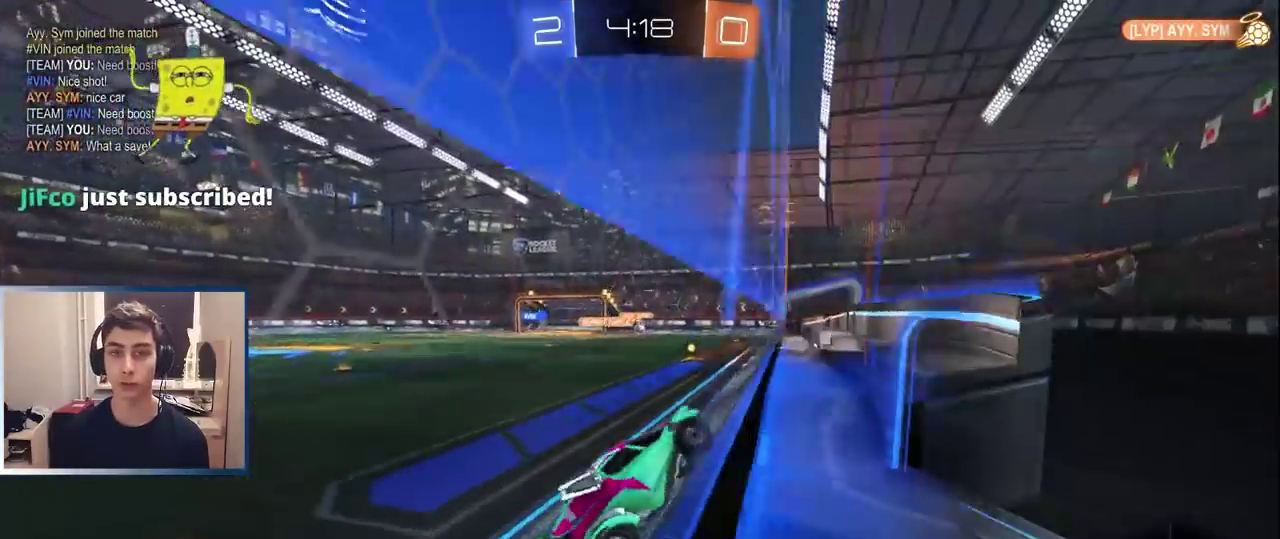
{"buttons": ["L1", "R2"], "left_stick": "center", "right_stick": "center", "events": [[117, "L1", "down"], [500, "left_stick", "center"]]}
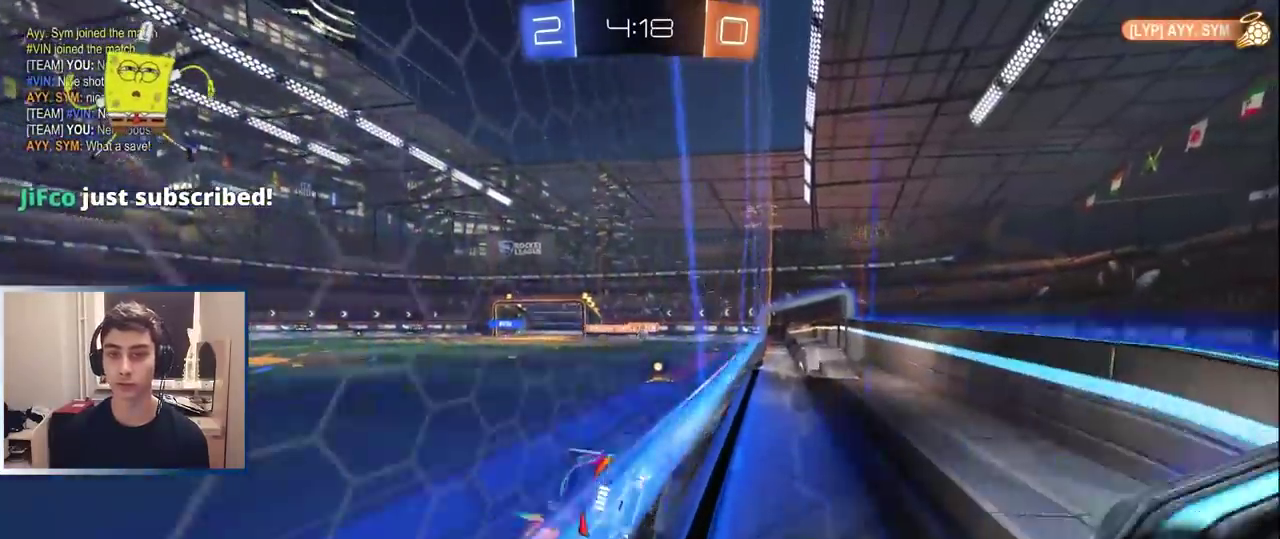
{"buttons": ["L1", "R2"], "left_stick": "center", "right_stick": "center", "events": []}
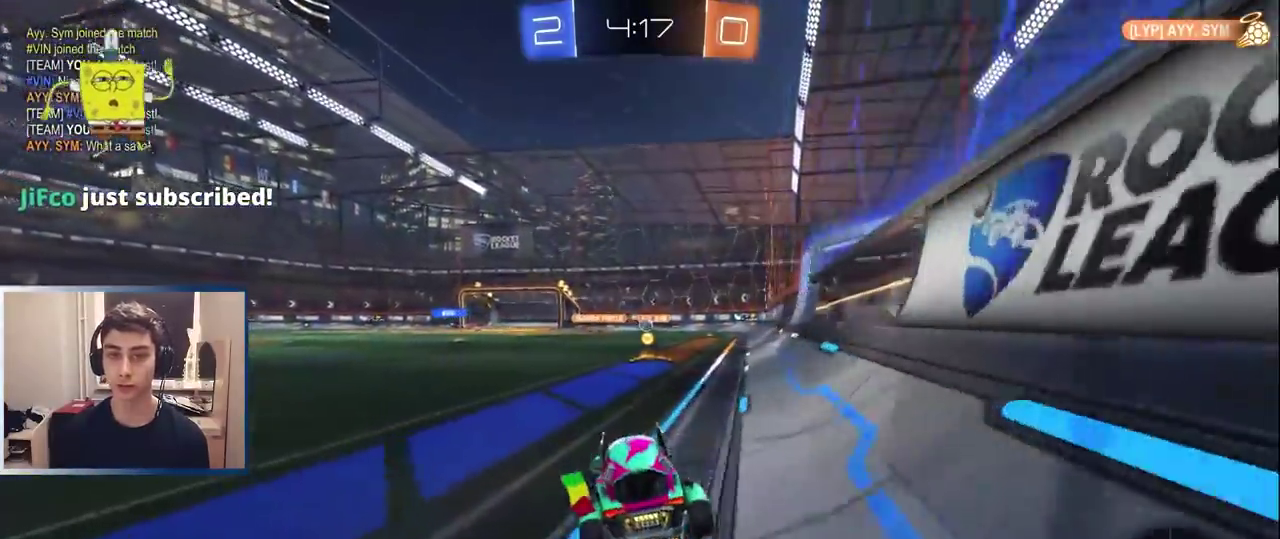
{"buttons": ["L1", "R2"], "left_stick": "right", "right_stick": "center", "events": [[100, "left_stick", "right"], [150, "L1", "up"], [233, "left_stick", "left"], [283, "left_stick", "center"], [367, "L1", "down"], [383, "left_stick", "right"]]}
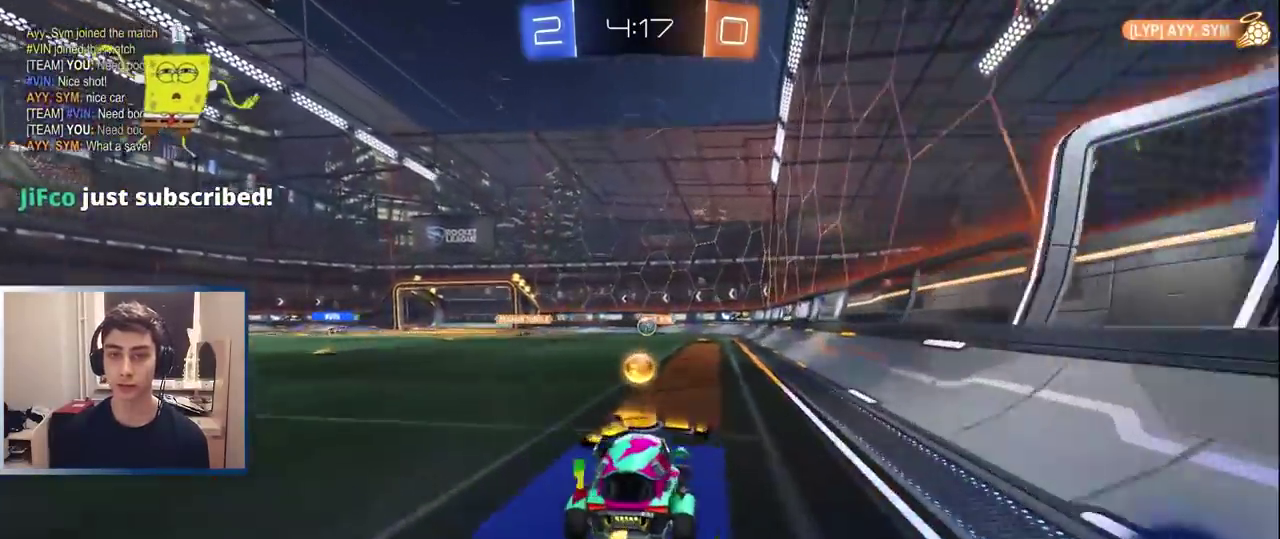
{"buttons": ["R2"], "left_stick": "left", "right_stick": "center", "events": [[233, "left_stick", "left"], [417, "L1", "up"]]}
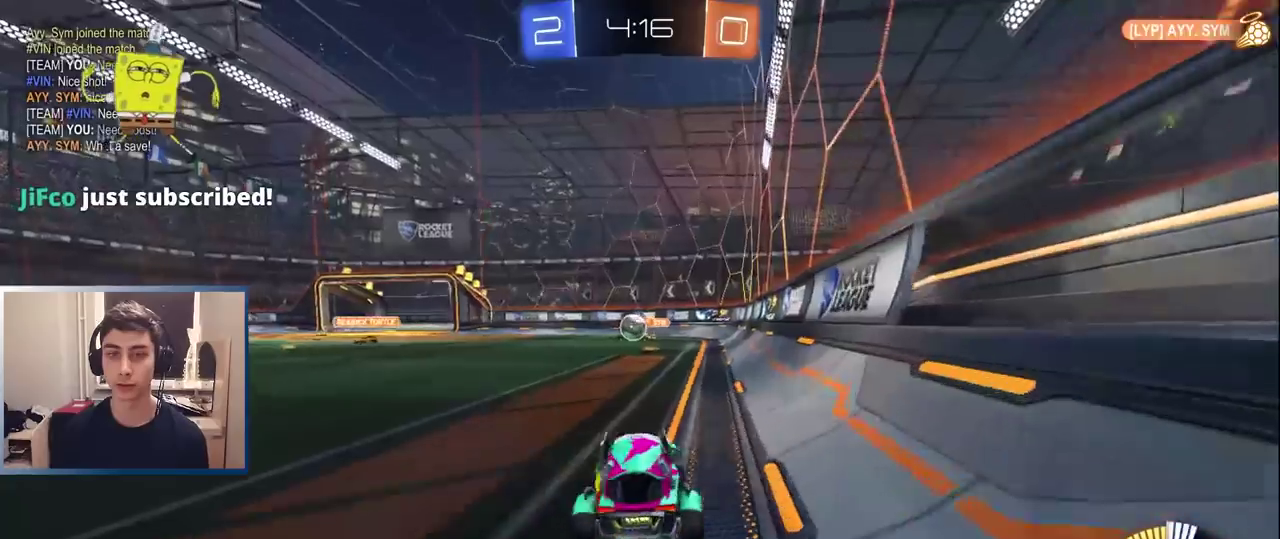
{"buttons": [], "left_stick": "left", "right_stick": "center", "events": [[183, "R2", "up"]]}
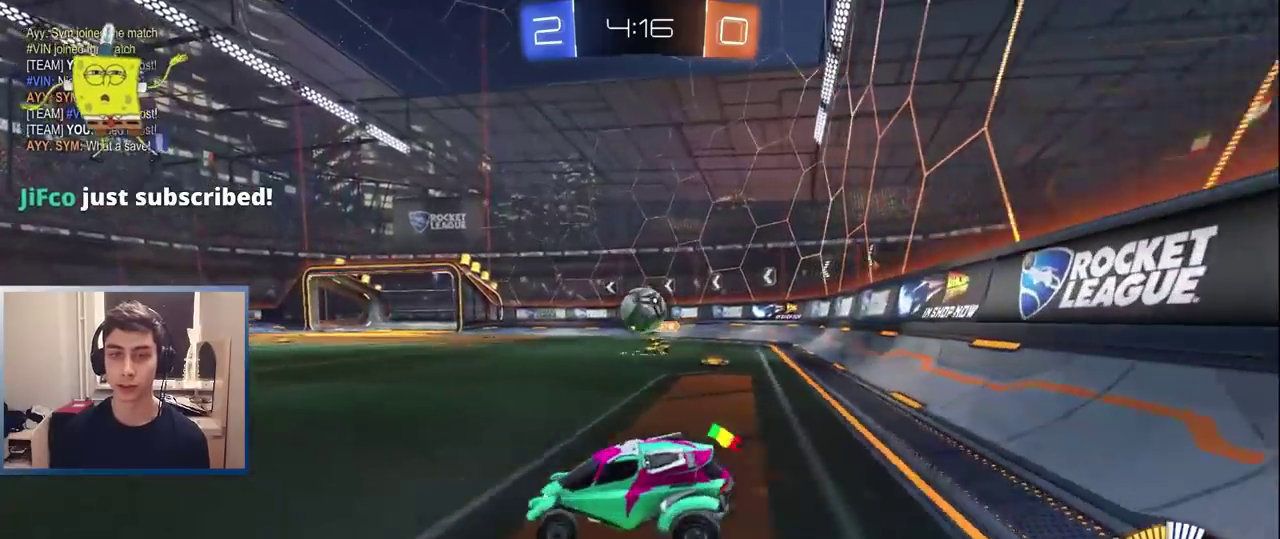
{"buttons": ["L1", "R2"], "left_stick": "center", "right_stick": "center", "events": [[100, "R2", "down"], [350, "left_stick", "center"], [467, "L1", "down"]]}
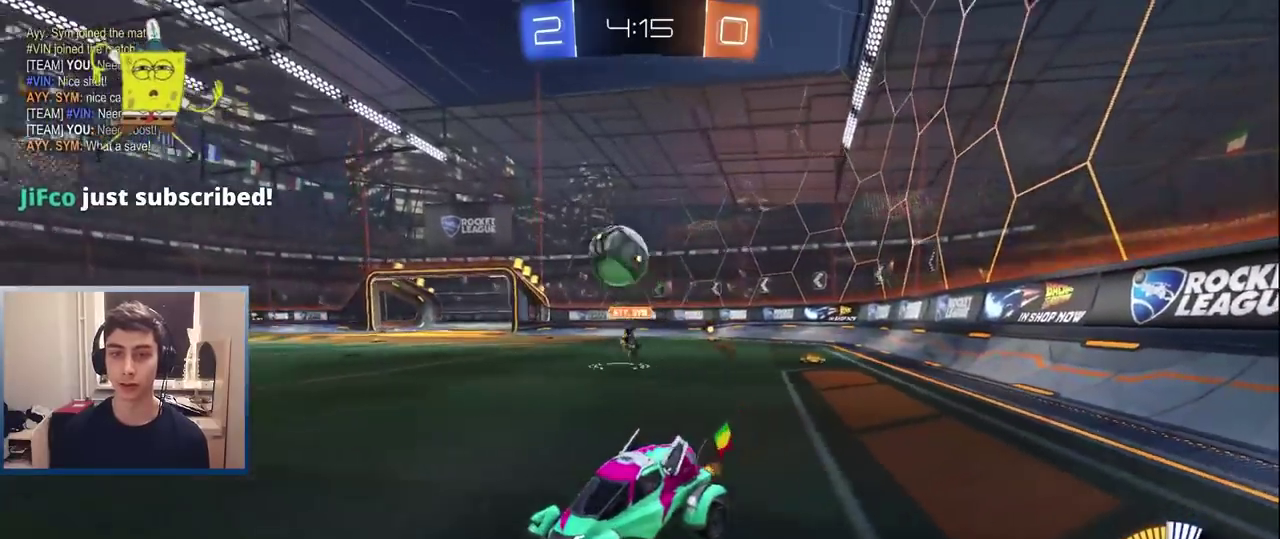
{"buttons": ["CROSS"], "left_stick": "down", "right_stick": "center", "events": [[33, "left_stick", "right"], [167, "L1", "up"], [283, "L1", "down"], [333, "L1", "up"], [367, "CROSS", "down"], [367, "left_stick", "down-right"], [417, "R2", "up"], [483, "left_stick", "down"]]}
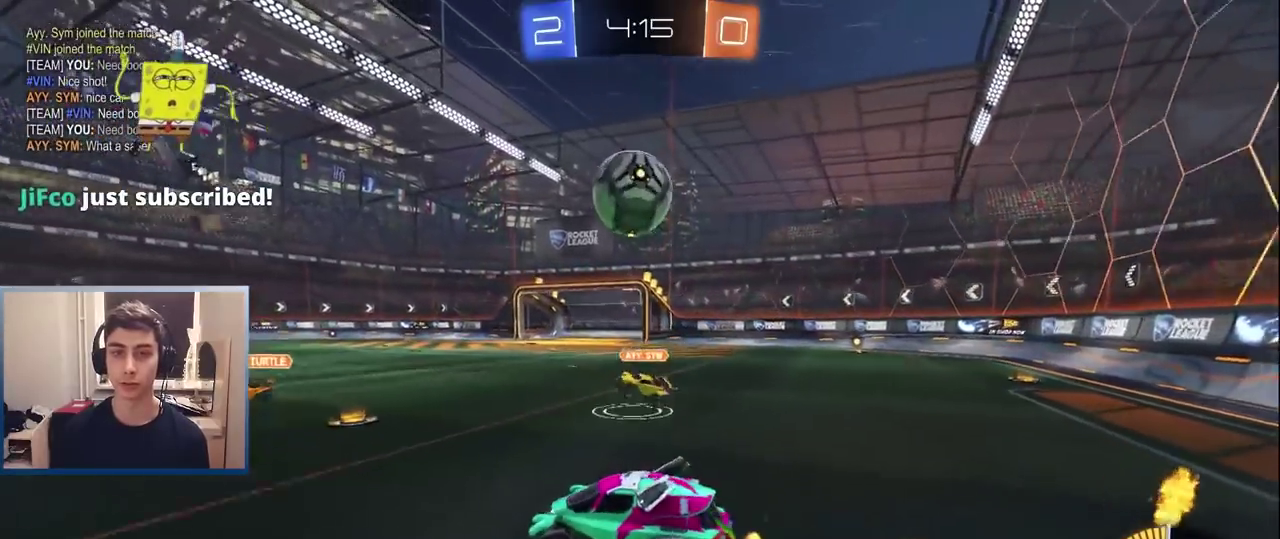
{"buttons": [], "left_stick": "center", "right_stick": "center", "events": [[33, "L1", "down"], [83, "CROSS", "up"], [83, "left_stick", "center"], [133, "CROSS", "down"], [133, "R2", "down"], [250, "CROSS", "up"], [283, "R2", "up"], [317, "L1", "up"], [317, "left_stick", "up-left"], [383, "left_stick", "right"], [433, "left_stick", "center"]]}
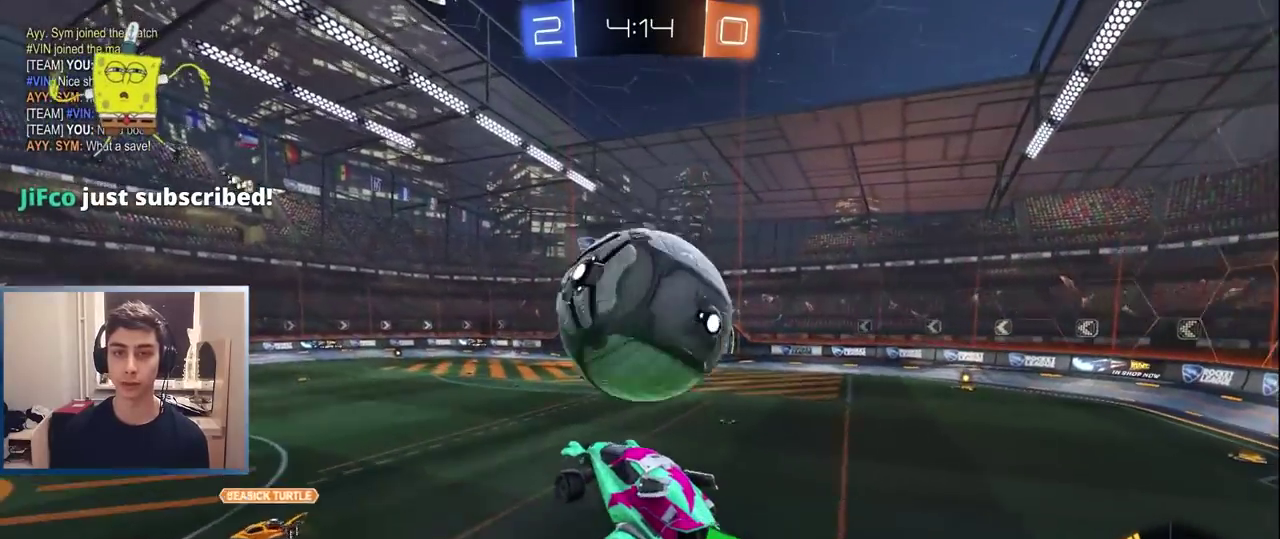
{"buttons": [], "left_stick": "up", "right_stick": "center", "events": [[33, "left_stick", "up-left"], [167, "left_stick", "center"], [333, "left_stick", "up"]]}
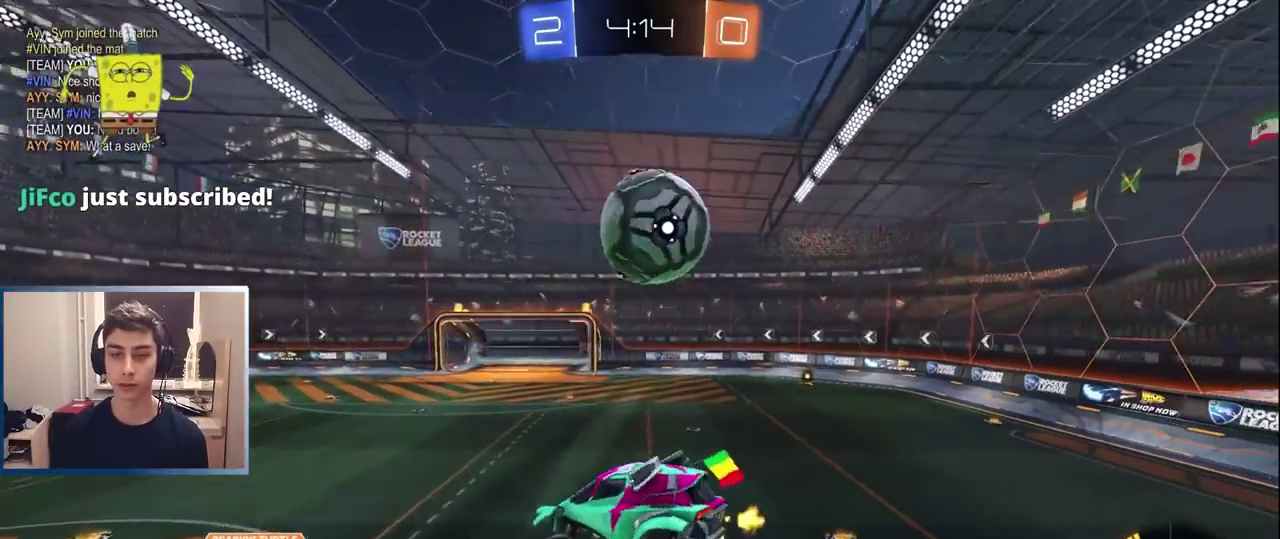
{"buttons": ["L1", "R2"], "left_stick": "down", "right_stick": "center", "events": [[83, "left_stick", "center"], [217, "L1", "down"], [233, "left_stick", "down"], [300, "R2", "down"]]}
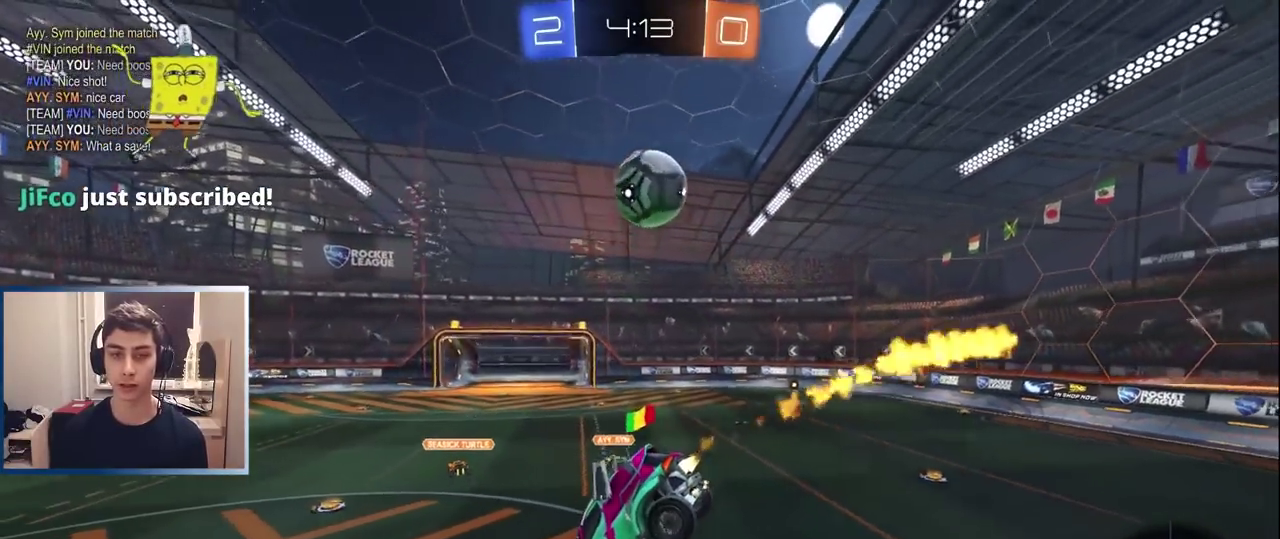
{"buttons": ["L1", "R2"], "left_stick": "right", "right_stick": "center", "events": [[50, "L1", "up"], [150, "left_stick", "center"], [433, "L1", "down"], [450, "left_stick", "right"]]}
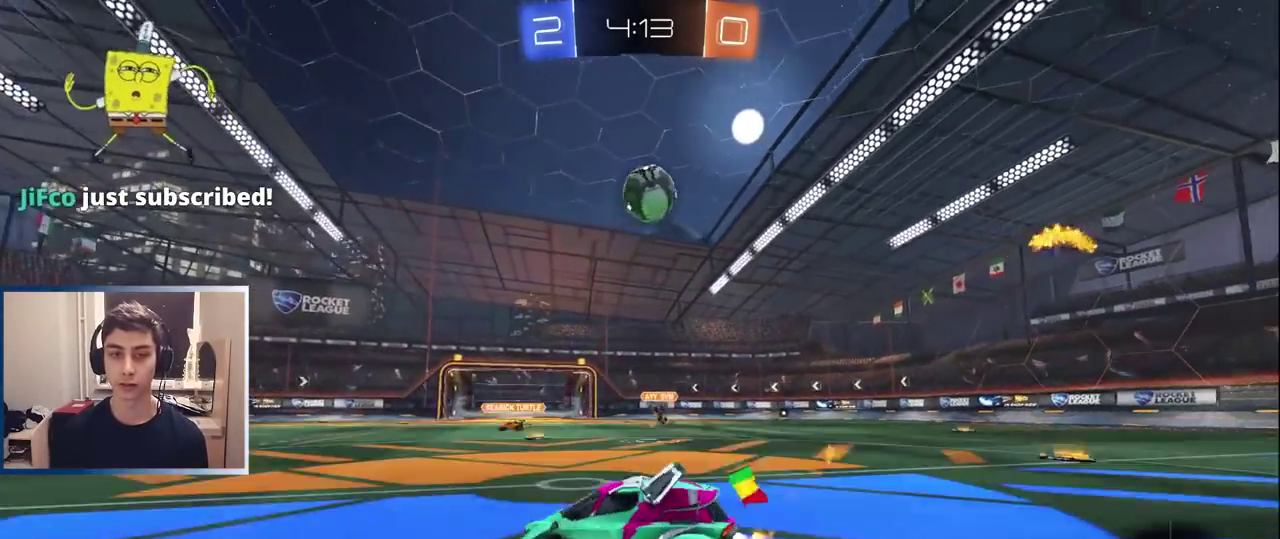
{"buttons": ["R2"], "left_stick": "left", "right_stick": "center", "events": [[167, "L1", "up"], [217, "left_stick", "left"]]}
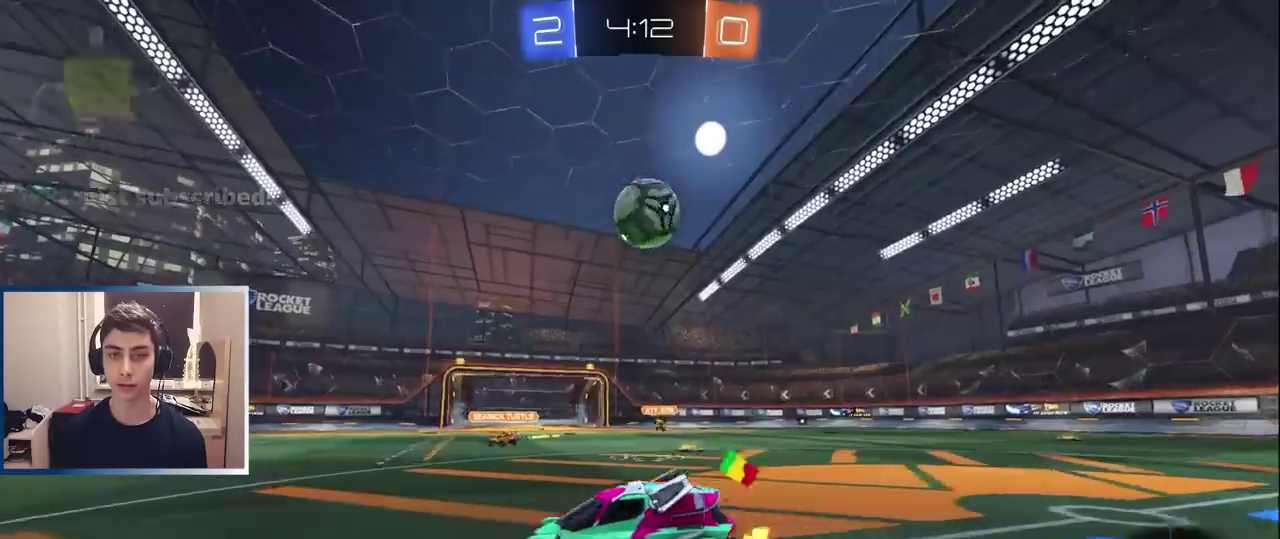
{"buttons": ["R2"], "left_stick": "left", "right_stick": "center", "events": [[67, "L1", "down"], [233, "L1", "up"], [233, "left_stick", "center"], [417, "left_stick", "left"]]}
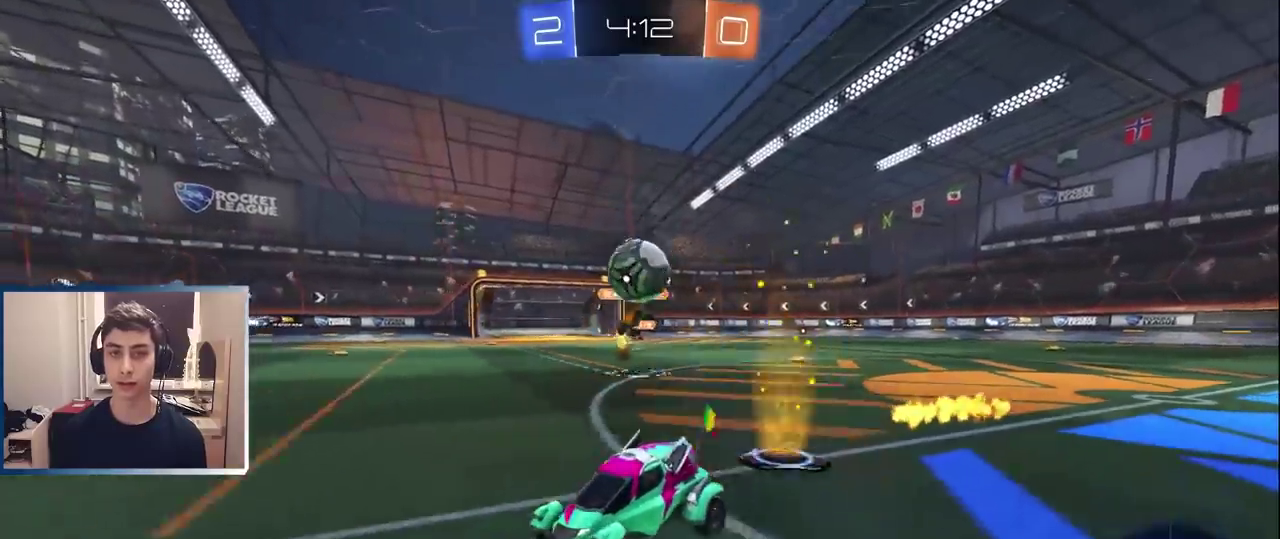
{"buttons": ["L1", "R2"], "left_stick": "right", "right_stick": "center", "events": [[100, "left_stick", "center"], [150, "L1", "down"], [150, "left_stick", "right"], [267, "TRIANGLE", "down"], [350, "TRIANGLE", "up"]]}
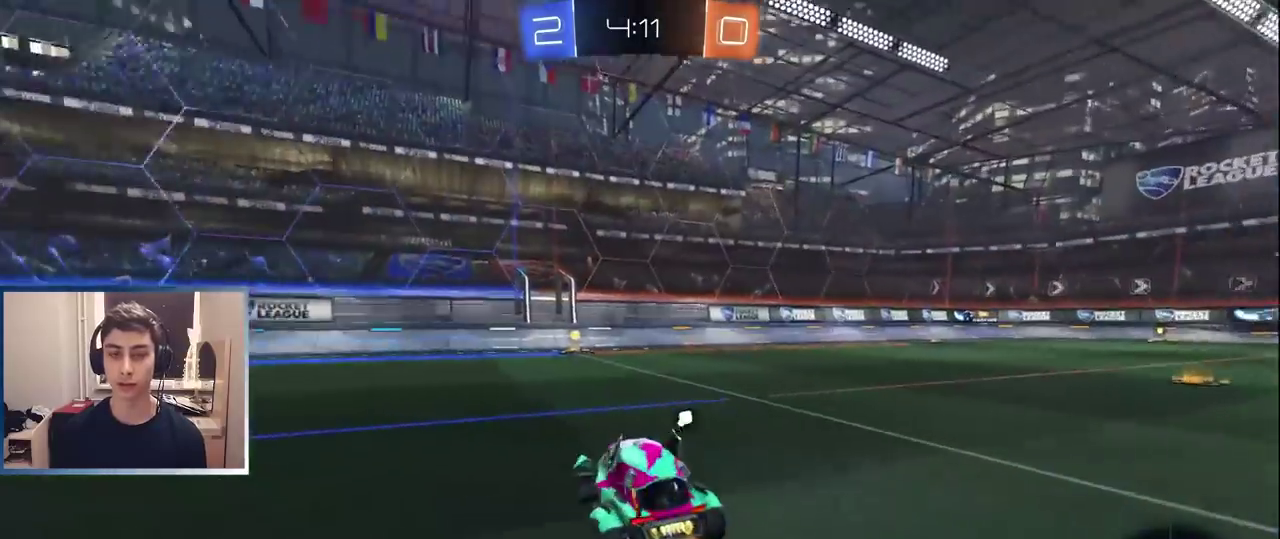
{"buttons": ["L1", "R2"], "left_stick": "left", "right_stick": "center", "events": [[167, "left_stick", "center"], [233, "left_stick", "left"], [267, "TRIANGLE", "down"], [333, "left_stick", "center"], [367, "TRIANGLE", "up"], [483, "left_stick", "left"]]}
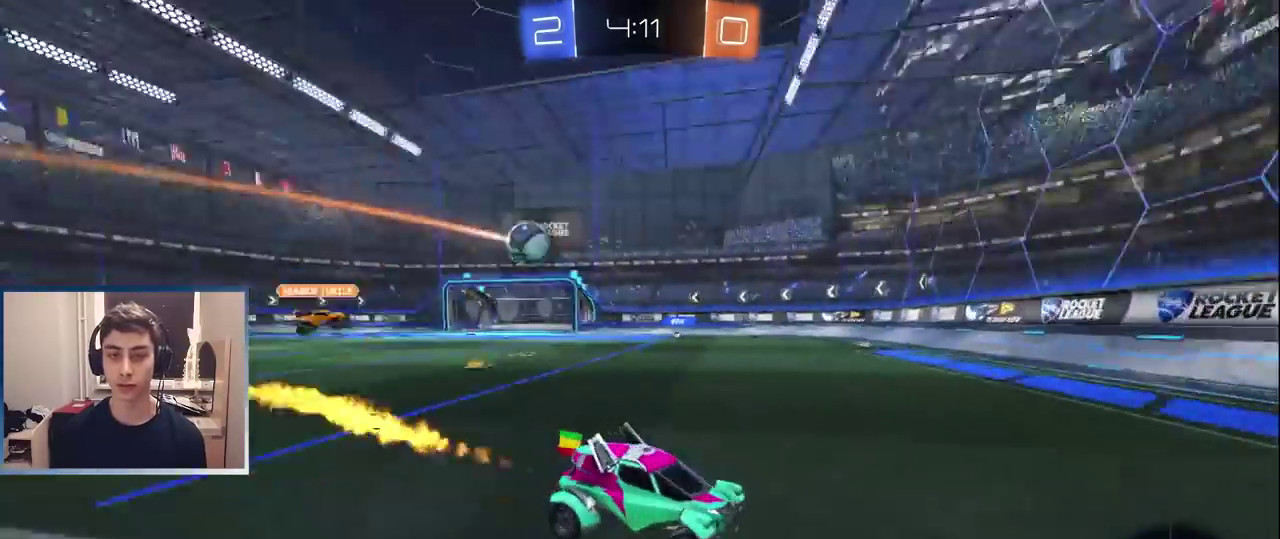
{"buttons": ["L1", "R2"], "left_stick": "left", "right_stick": "center", "events": [[33, "L1", "up"], [267, "L1", "down"]]}
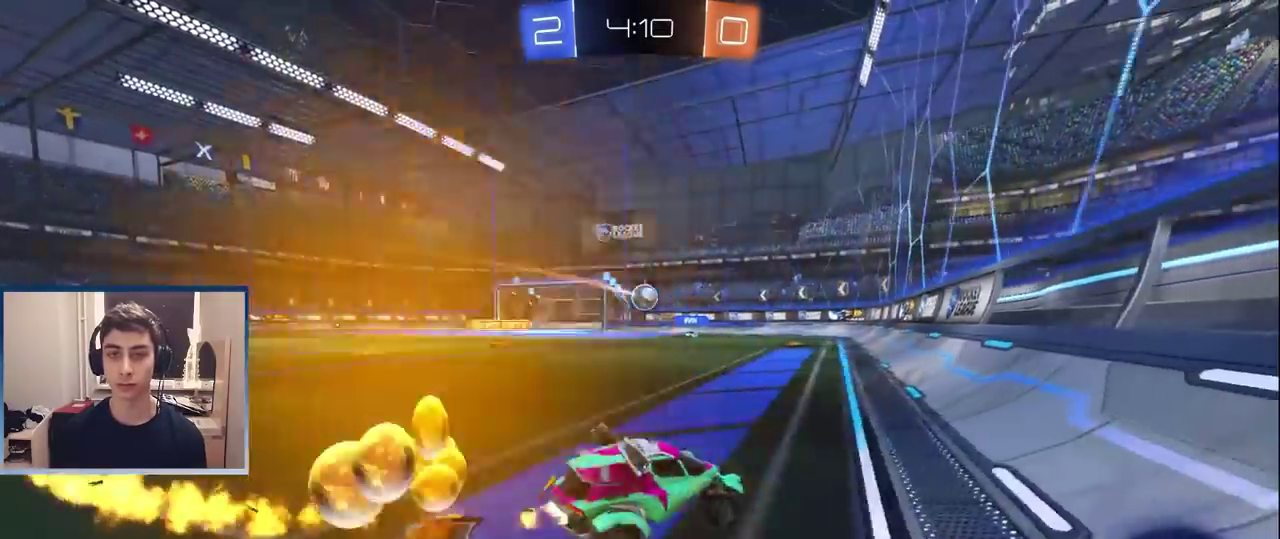
{"buttons": ["R2"], "left_stick": "center", "right_stick": "center", "events": [[100, "L1", "up"], [150, "left_stick", "center"], [200, "L1", "down"], [317, "L1", "up"]]}
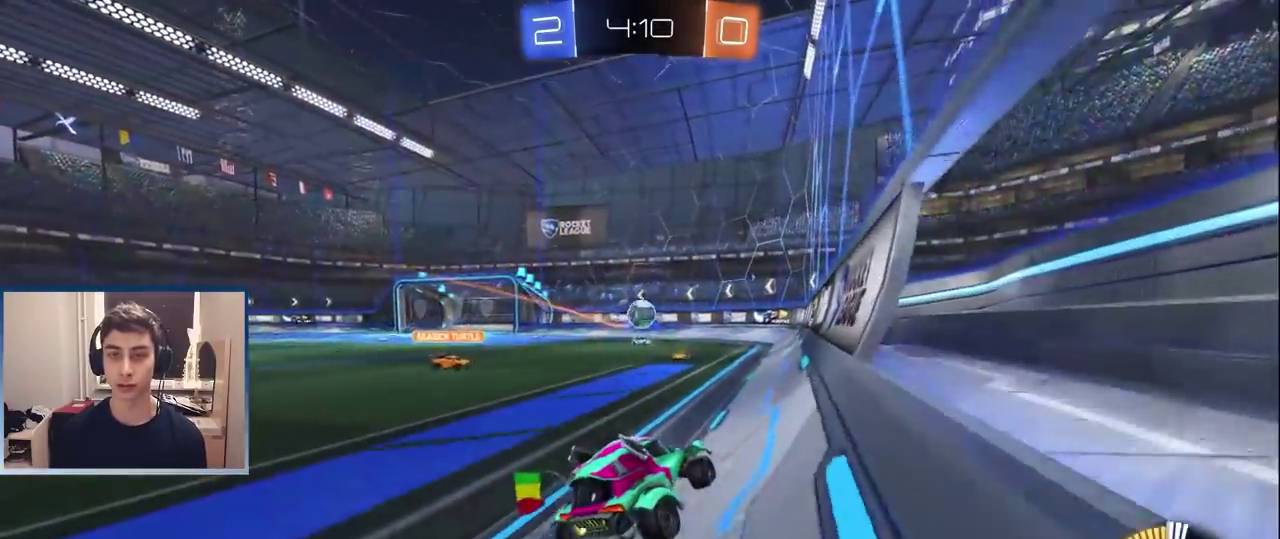
{"buttons": ["L1"], "left_stick": "down", "right_stick": "center", "events": [[183, "left_stick", "left"], [267, "L1", "down"], [283, "CROSS", "down"], [467, "CROSS", "up"], [467, "R2", "up"], [483, "left_stick", "down"]]}
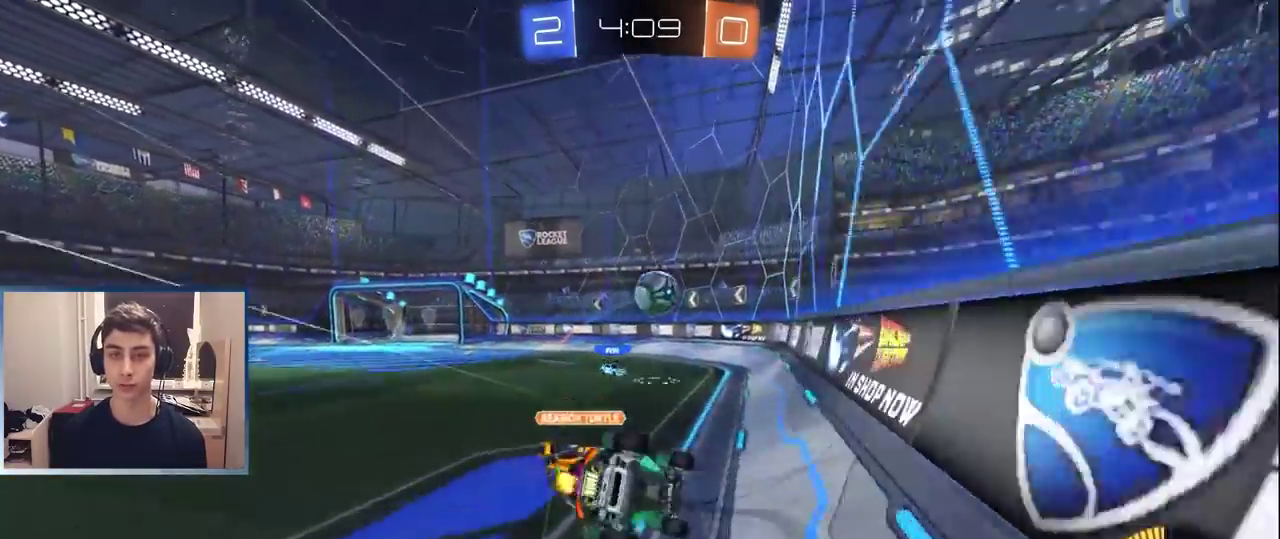
{"buttons": ["R2"], "left_stick": "down", "right_stick": "center", "events": [[67, "R2", "down"], [133, "TRIANGLE", "down"], [150, "L1", "up"], [167, "left_stick", "down-left"], [233, "TRIANGLE", "up"], [233, "left_stick", "left"], [317, "left_stick", "up-right"], [417, "left_stick", "down-left"], [467, "left_stick", "down"]]}
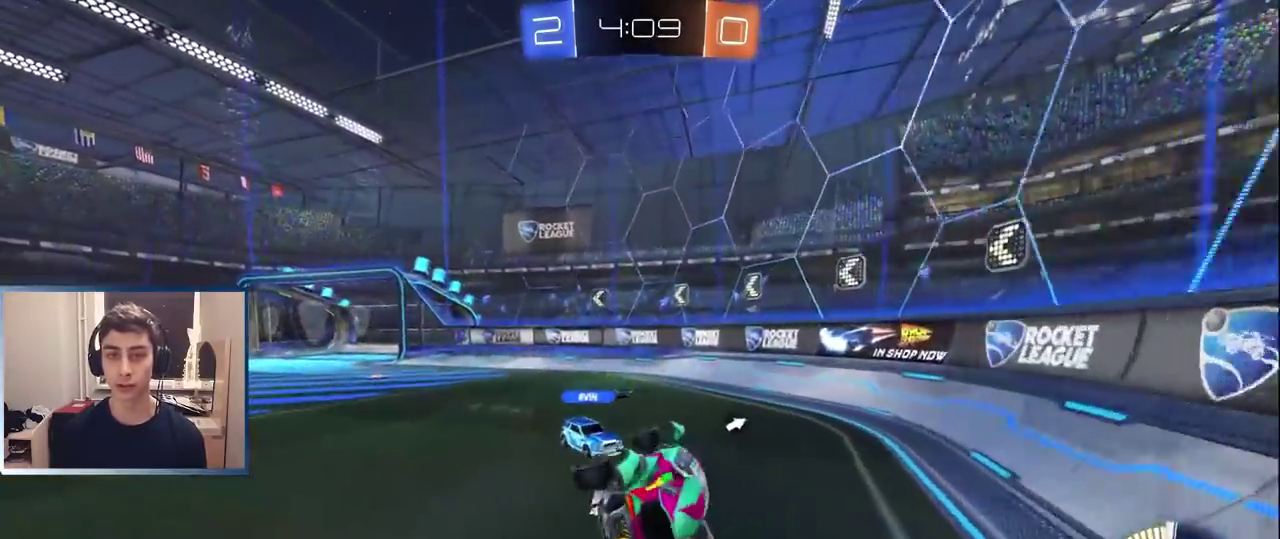
{"buttons": ["TRIANGLE", "R2"], "left_stick": "down-left", "right_stick": "center", "events": [[417, "TRIANGLE", "down"], [467, "left_stick", "down-left"]]}
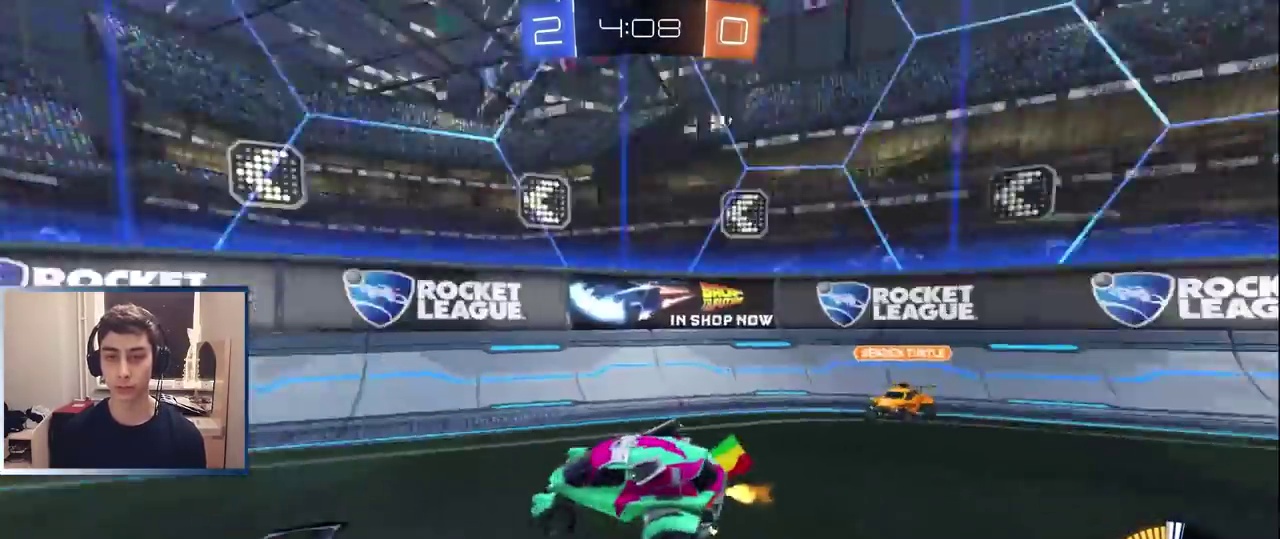
{"buttons": ["R2"], "left_stick": "left", "right_stick": "center", "events": [[17, "TRIANGLE", "up"], [50, "R2", "up"], [183, "left_stick", "right"], [200, "L2", "down"], [267, "L2", "up"], [283, "left_stick", "center"], [383, "left_stick", "left"], [400, "R2", "down"]]}